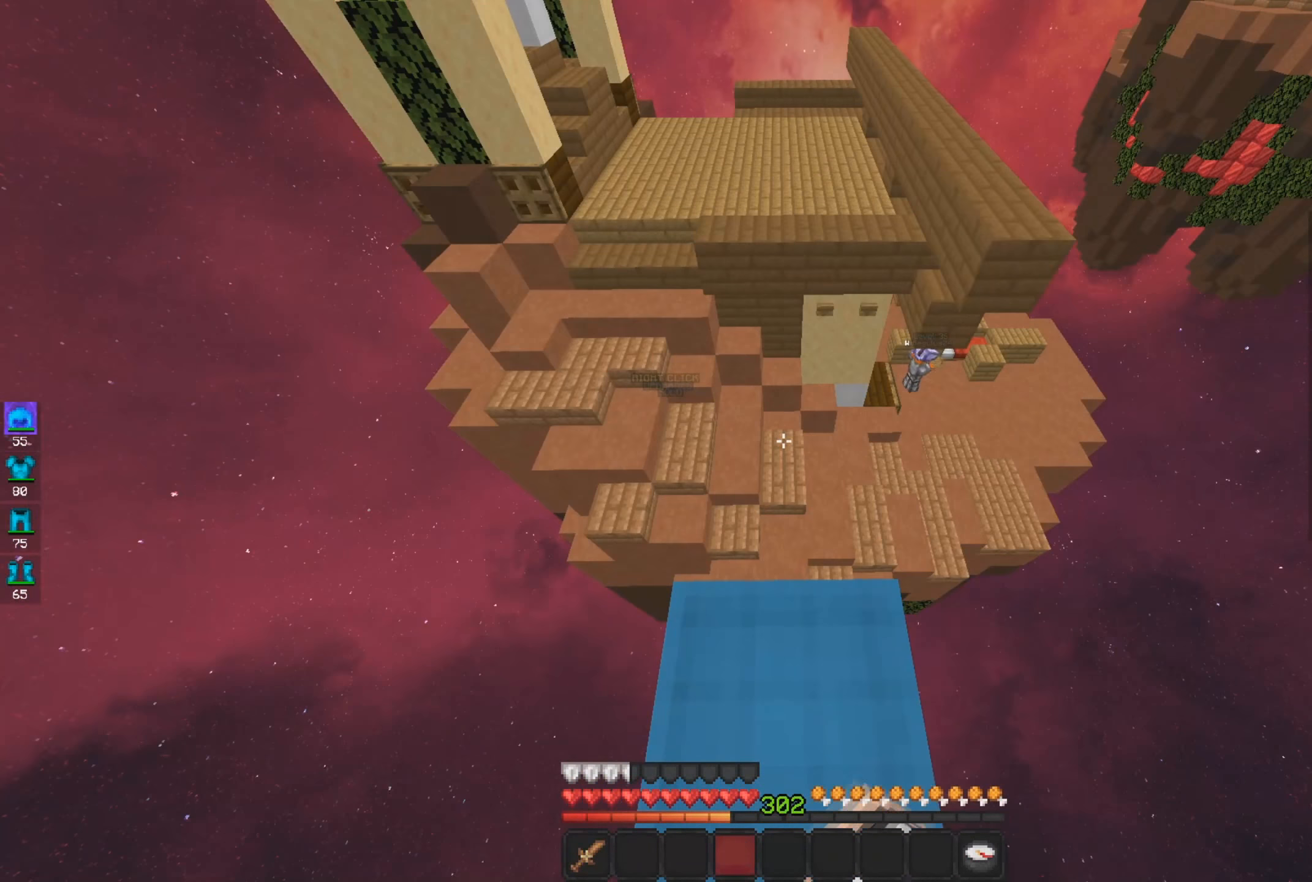
Gameplay with keyboard and mouse; each line is a JSON object with the keys and mouse buttons held at the frame after it. "events" lists presses ("down") and releases ("up") of "a", "d", "s", "space", "w", "mouse_left" and "mouse_right" between this image and that frame as [ms after this image, input, new state], when the widget could be followed in between. "mouse_left", "mouse_right" = the "left", "right" buttons of the "mouse" list. No other keys are recorded. Fast repeated clicks can show as one long hold. Mouse movement is not recorded.
{"keys": ["space", "w"], "mouse": [], "events": [[201, "w", "down"], [401, "space", "down"]]}
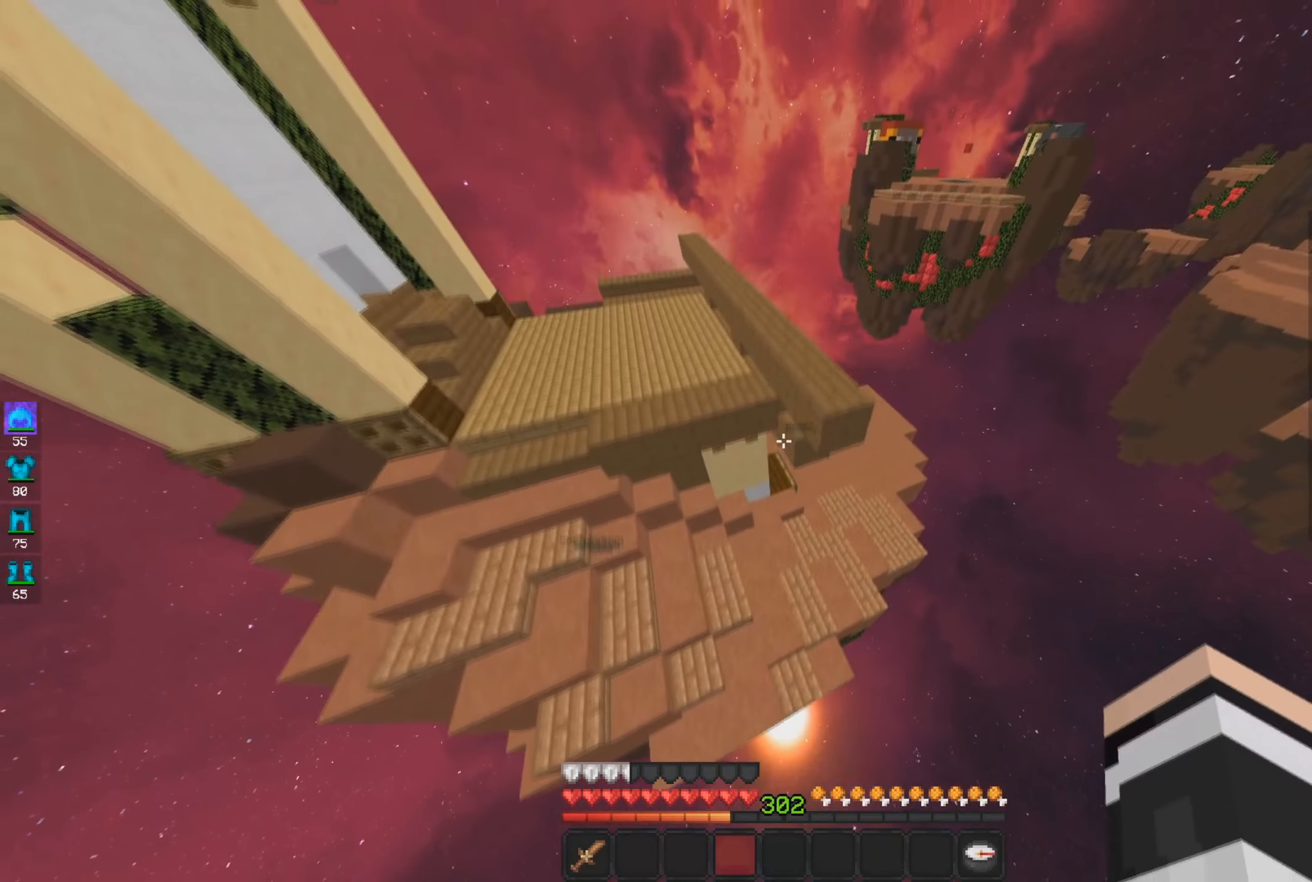
{"keys": ["w"], "mouse": [], "events": [[50, "space", "up"]]}
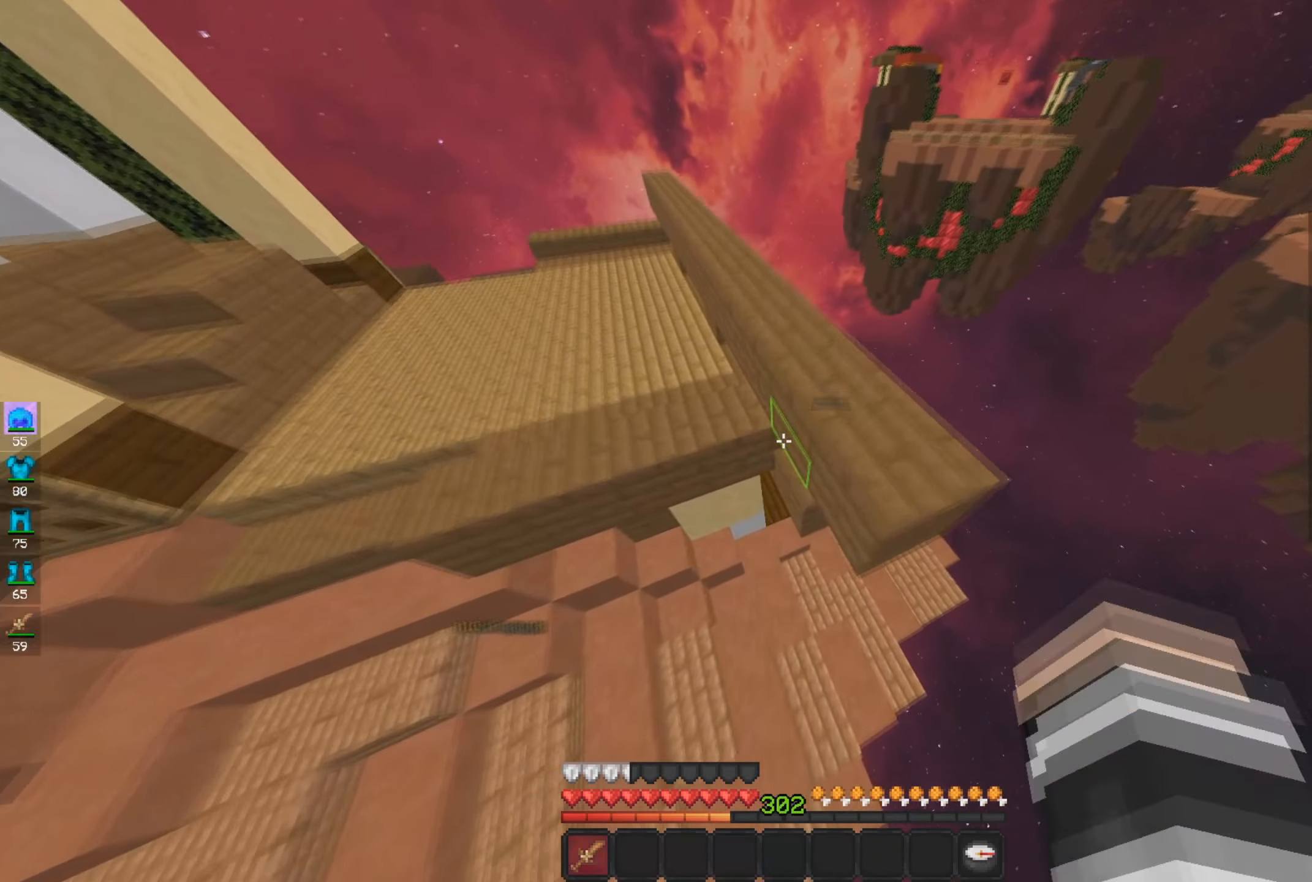
{"keys": ["w"], "mouse": ["left"], "events": [[151, "a", "down"], [267, "a", "up"], [451, "mouse_left", "down"]]}
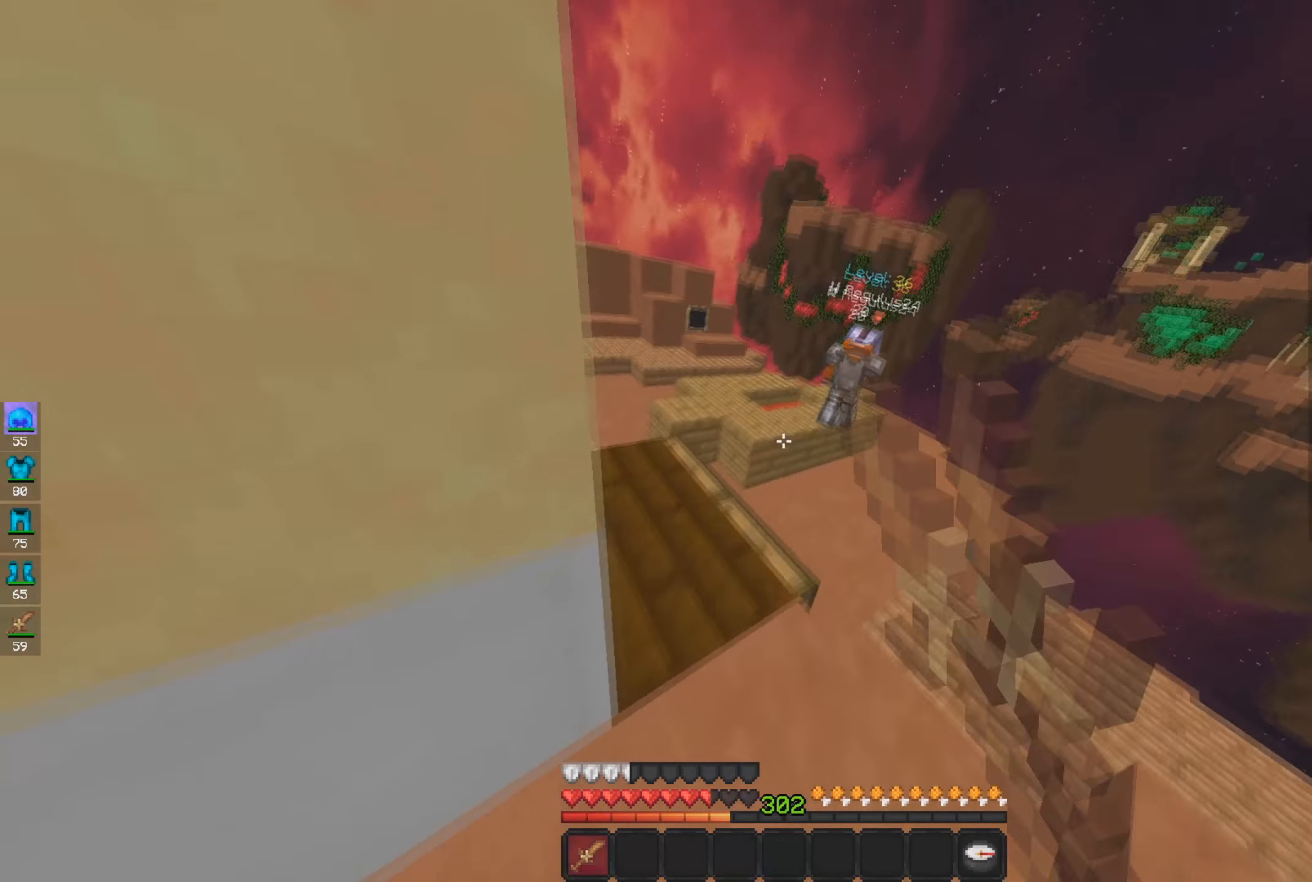
{"keys": ["w"], "mouse": ["left"], "events": []}
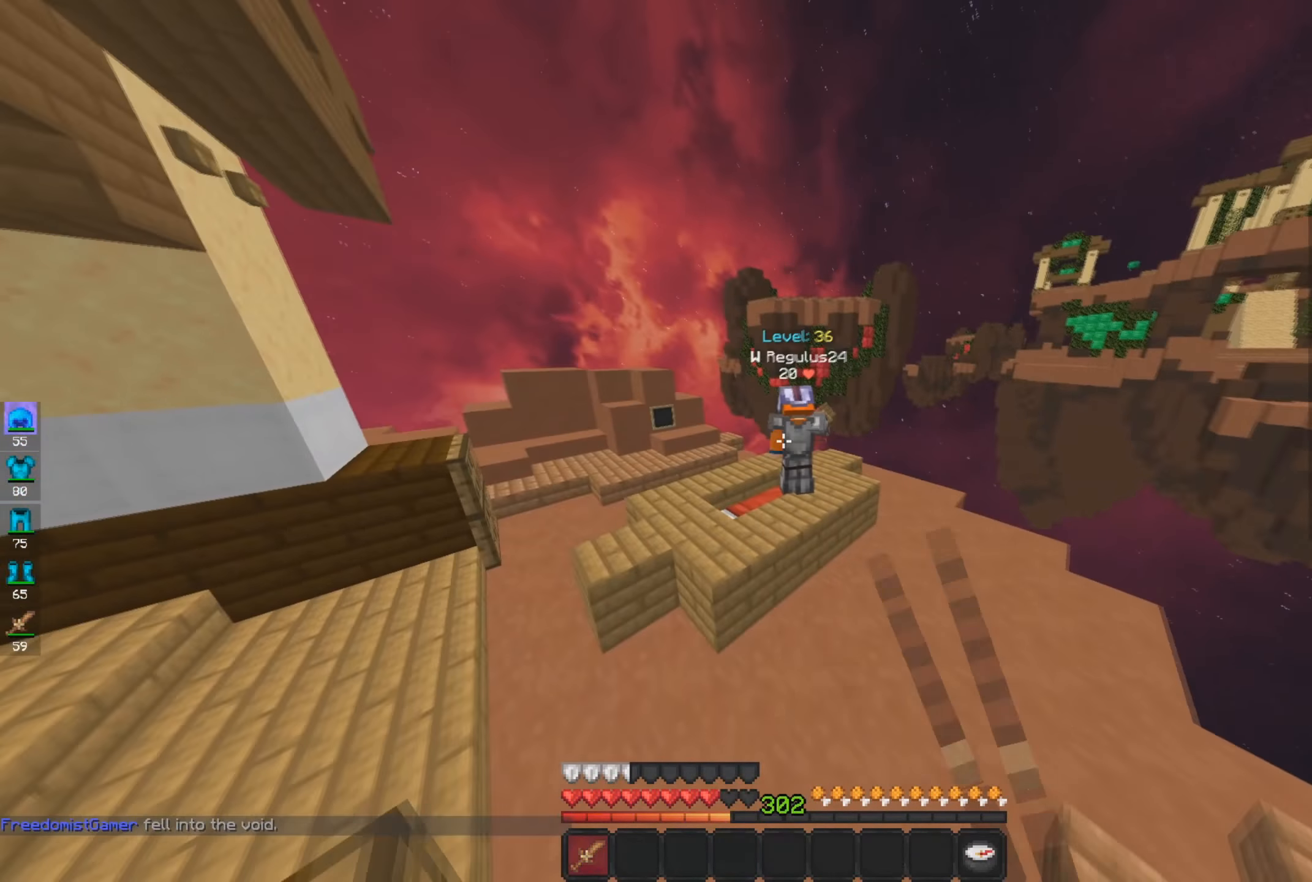
{"keys": ["a", "w"], "mouse": ["left"], "events": [[351, "space", "down"], [485, "a", "down"], [501, "space", "up"]]}
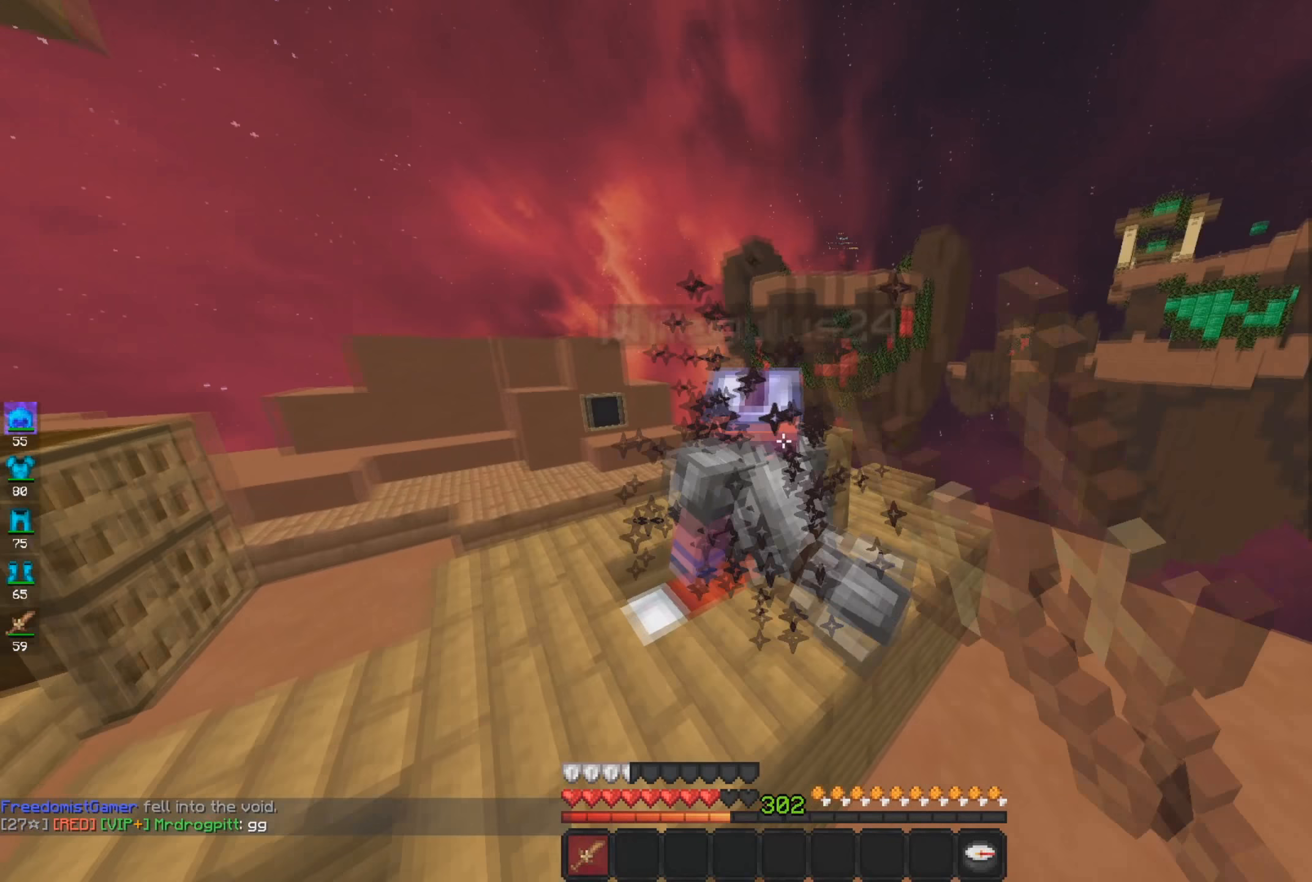
{"keys": ["w"], "mouse": ["left"], "events": [[417, "a", "up"]]}
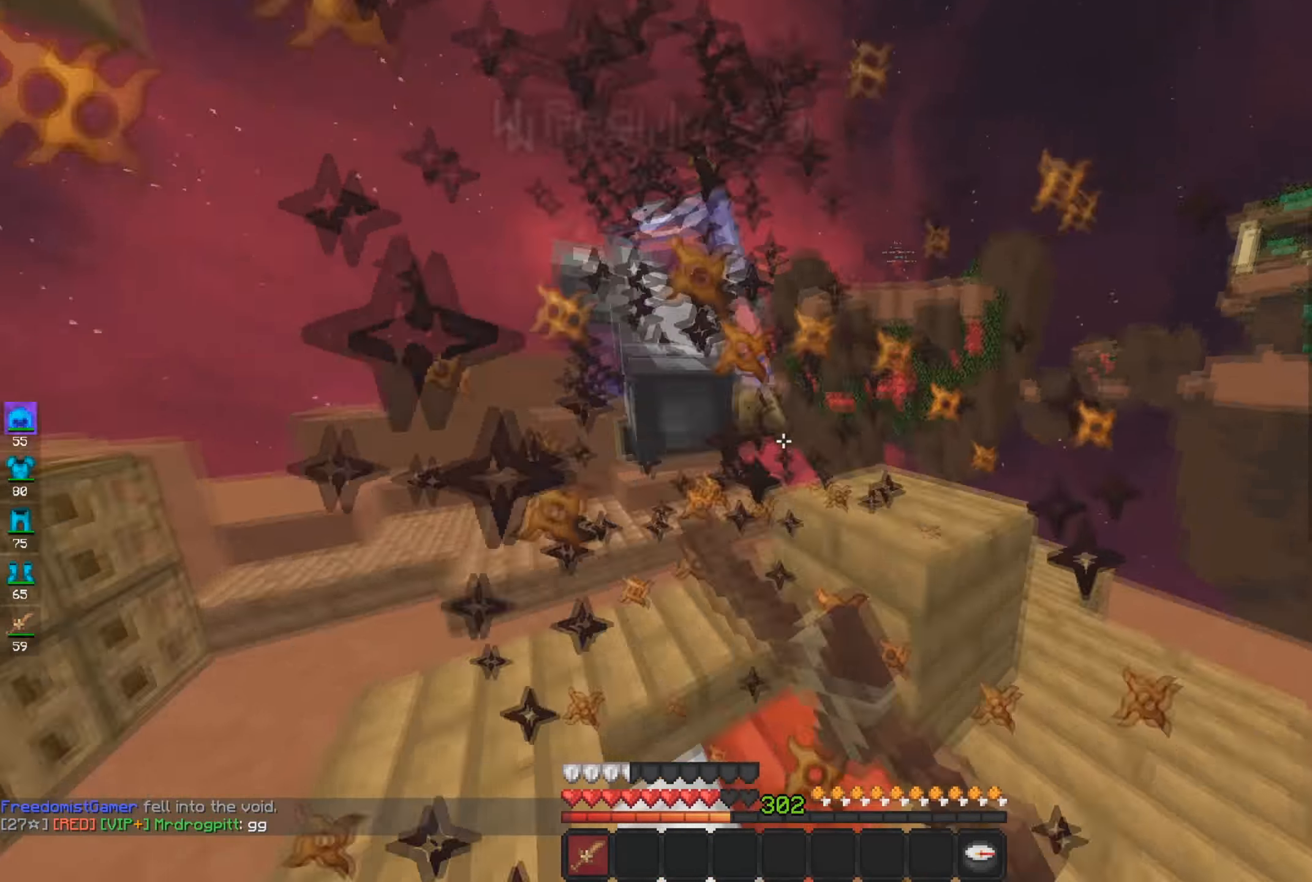
{"keys": [], "mouse": ["left"], "events": [[16, "w", "up"], [83, "s", "down"], [267, "s", "up"]]}
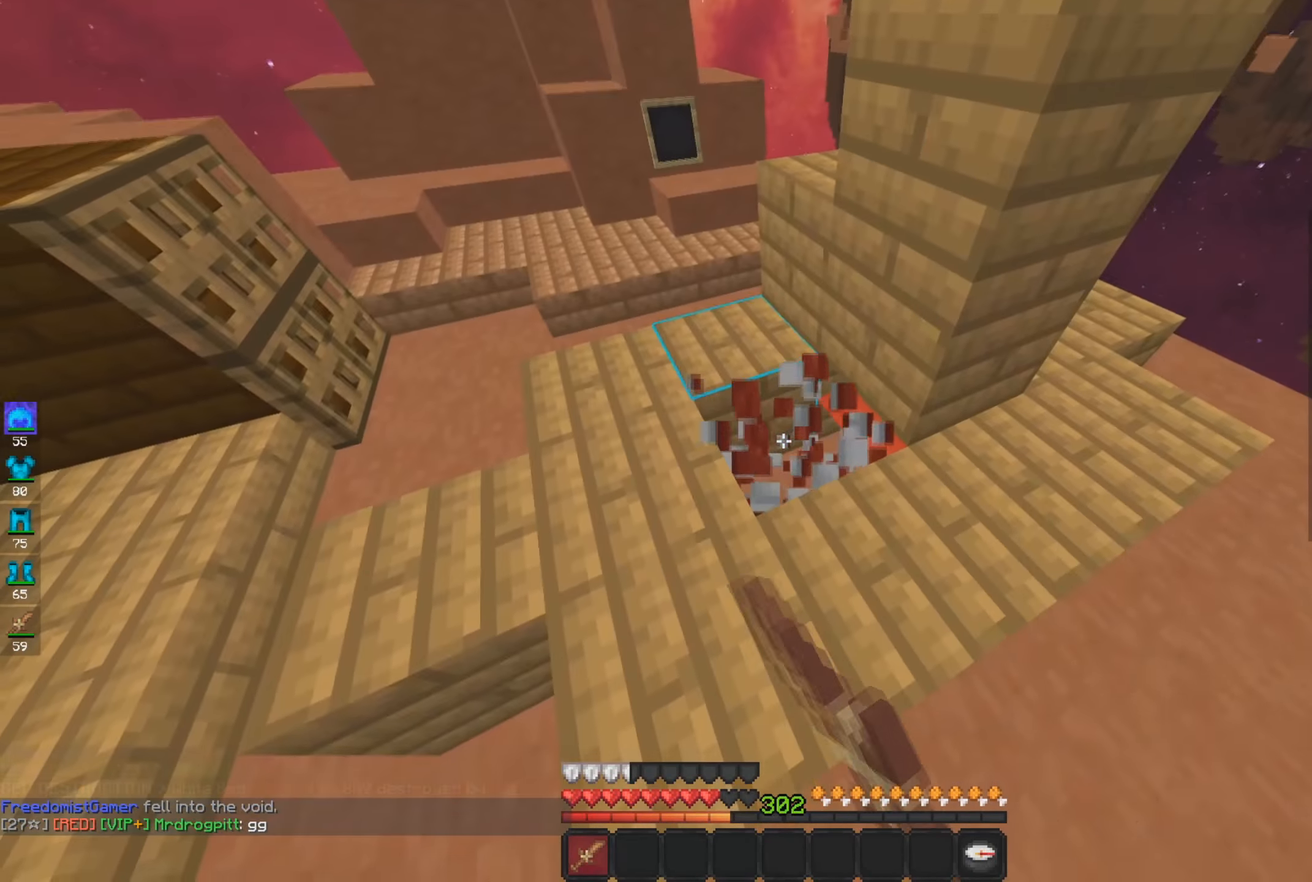
{"keys": ["w"], "mouse": ["left"], "events": [[84, "w", "down"], [134, "a", "down"], [217, "mouse_left", "up"], [334, "mouse_left", "down"], [351, "a", "up"]]}
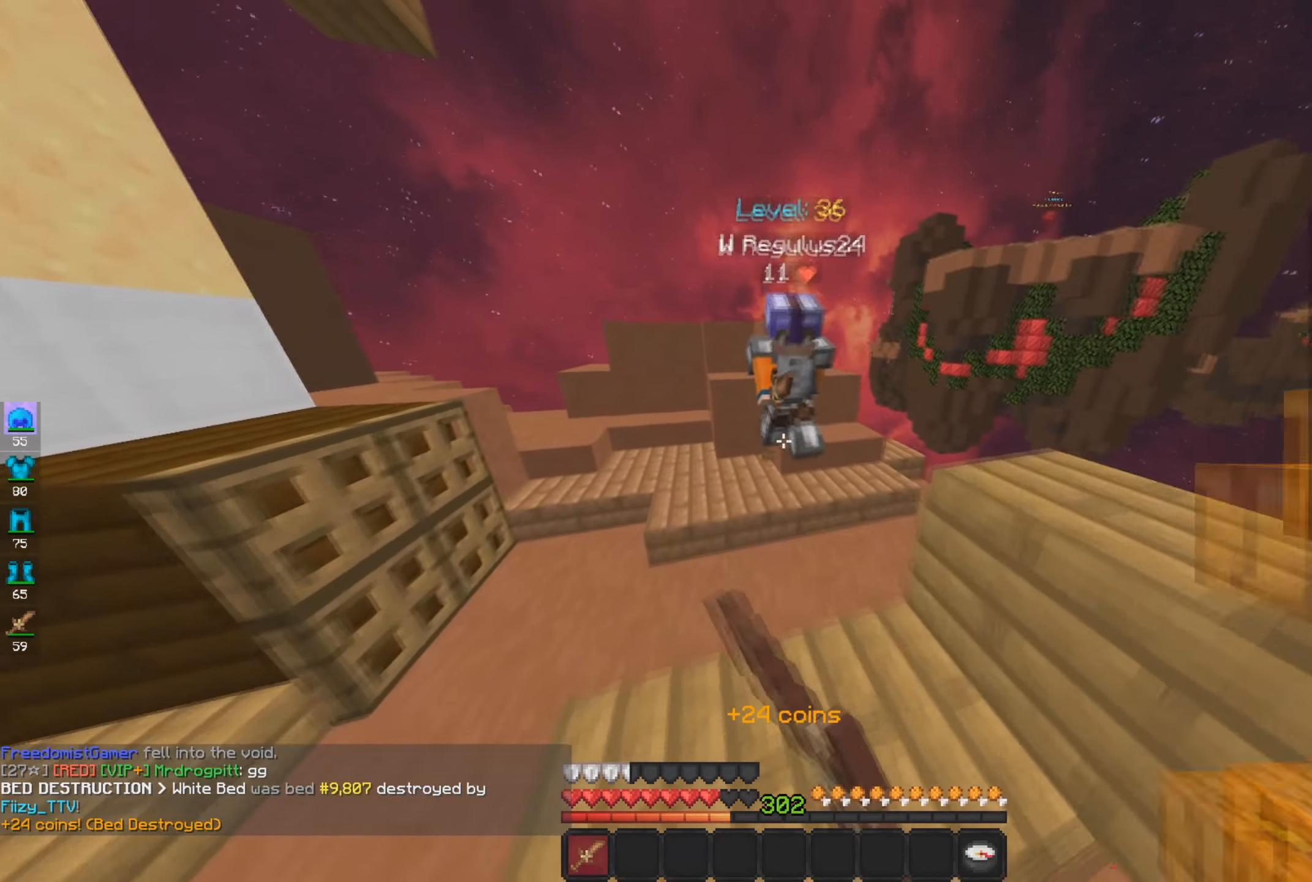
{"keys": ["d", "w"], "mouse": ["left"], "events": [[183, "d", "down"]]}
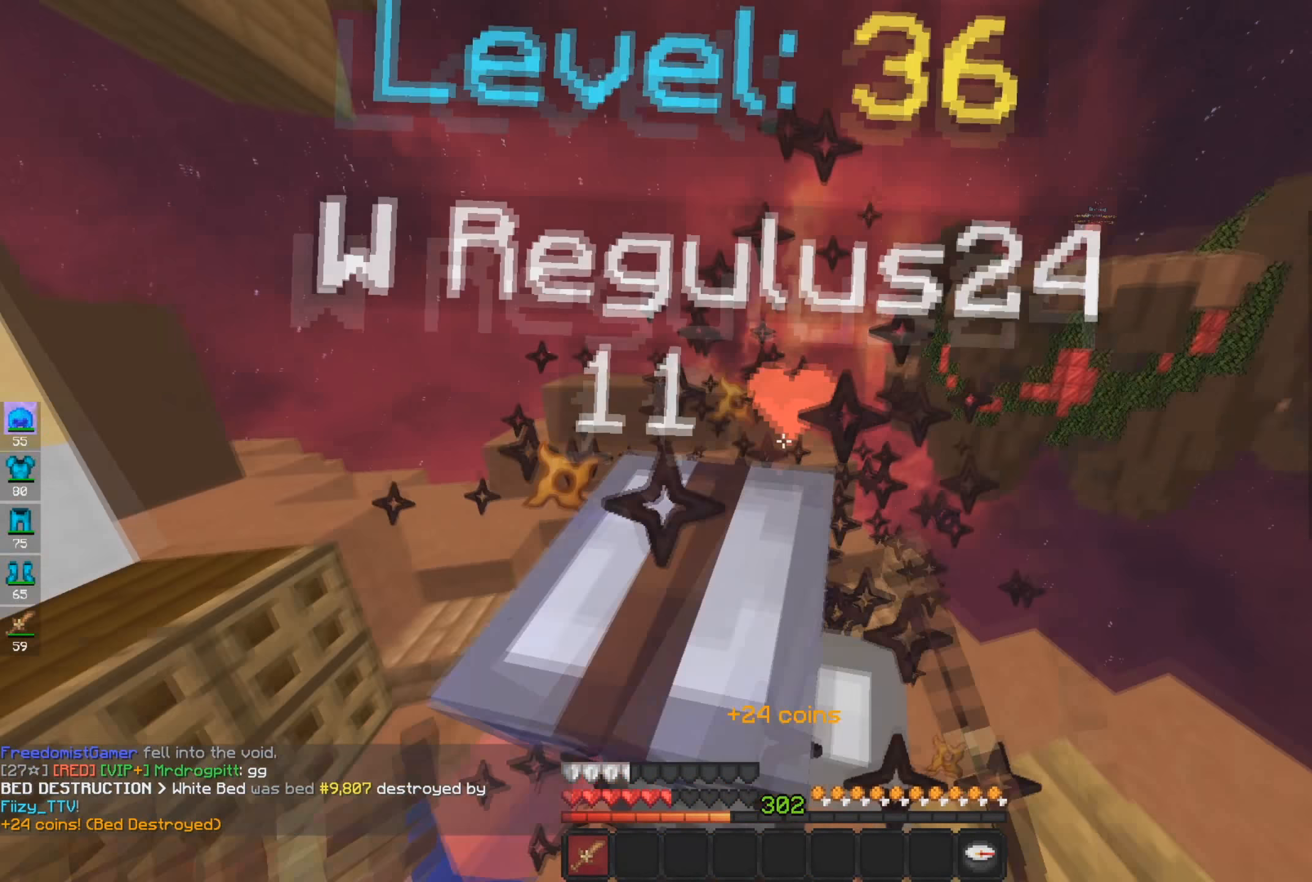
{"keys": ["w"], "mouse": ["left"], "events": [[117, "d", "up"]]}
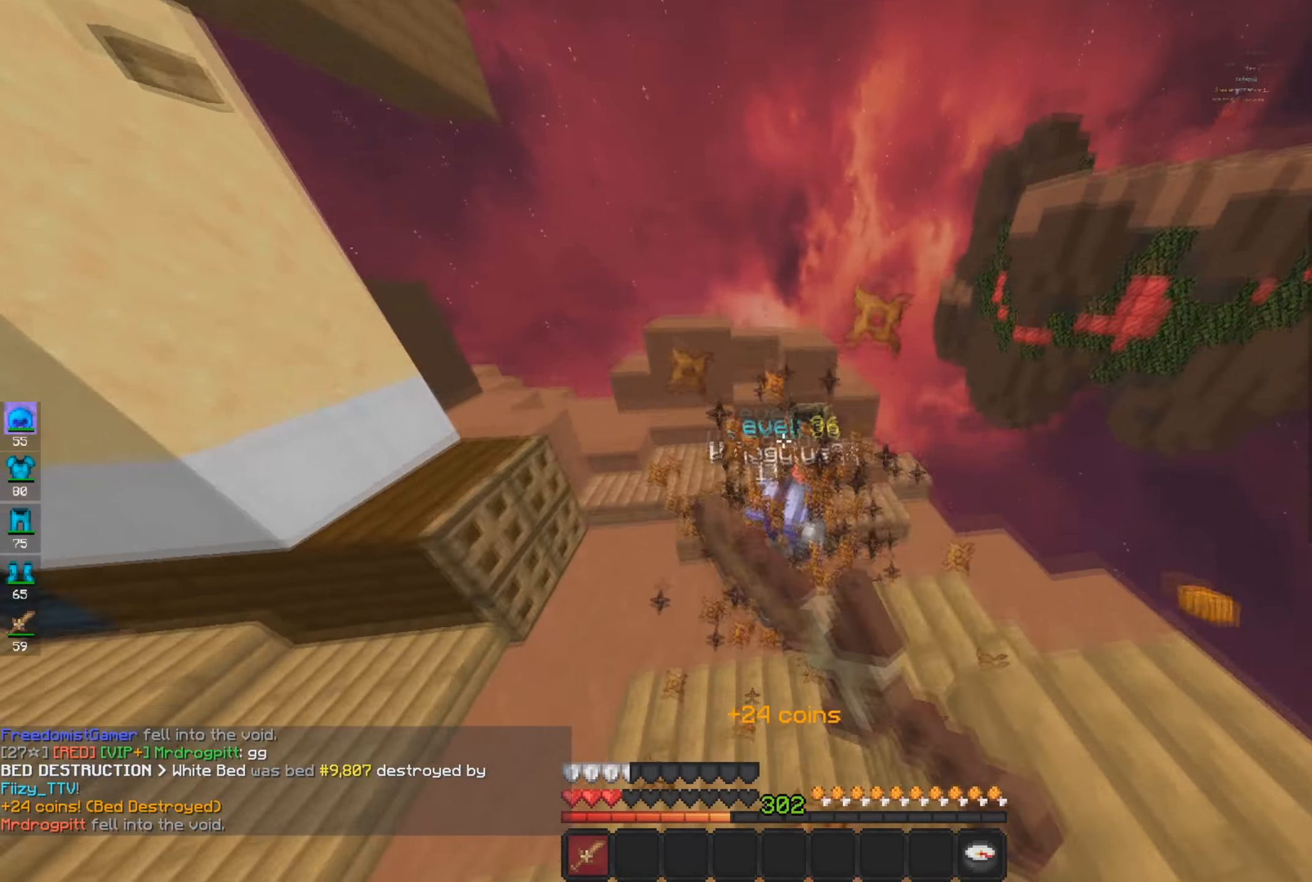
{"keys": ["w"], "mouse": ["left"], "events": [[233, "a", "down"], [400, "a", "up"]]}
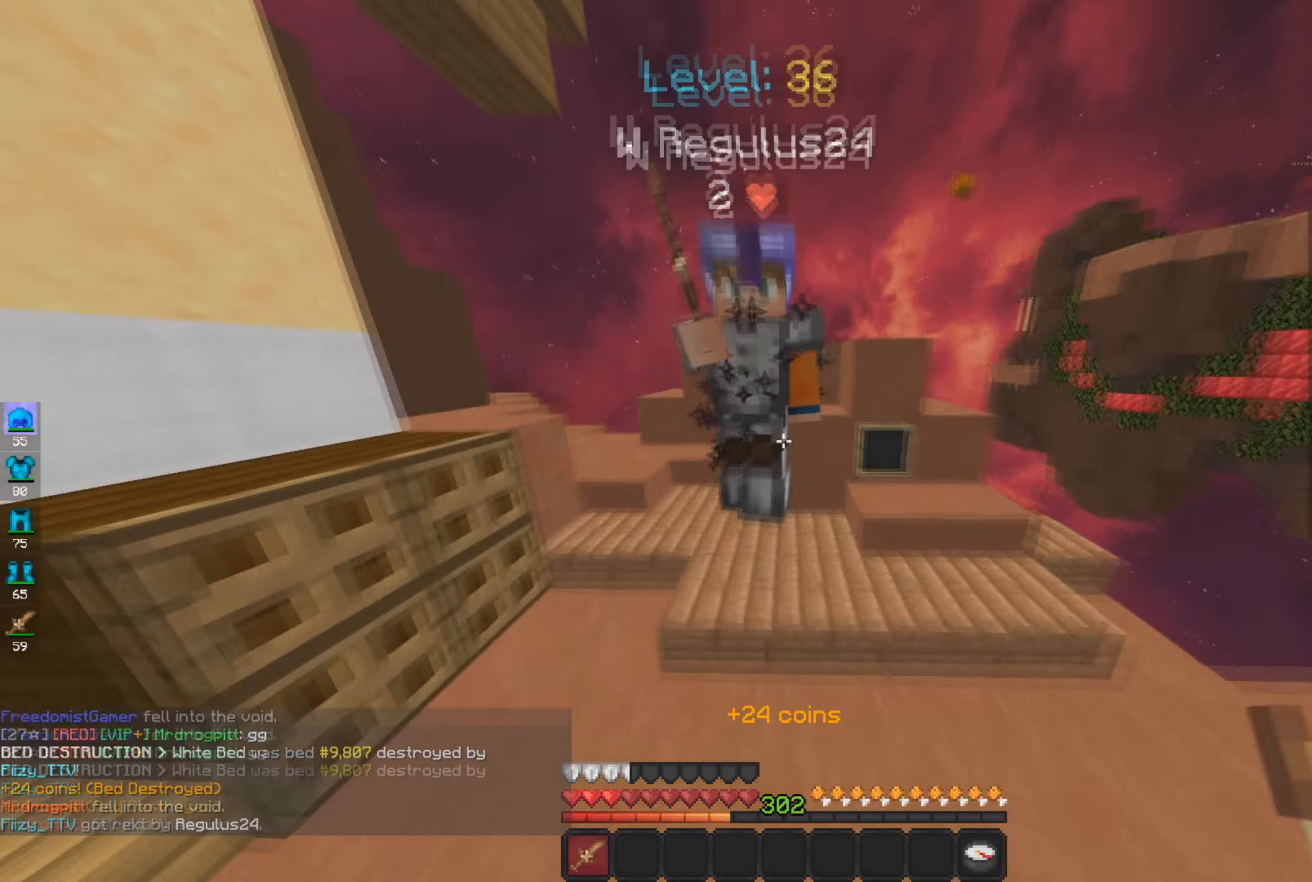
{"keys": ["a", "w"], "mouse": [], "events": [[134, "a", "down"], [334, "mouse_left", "up"]]}
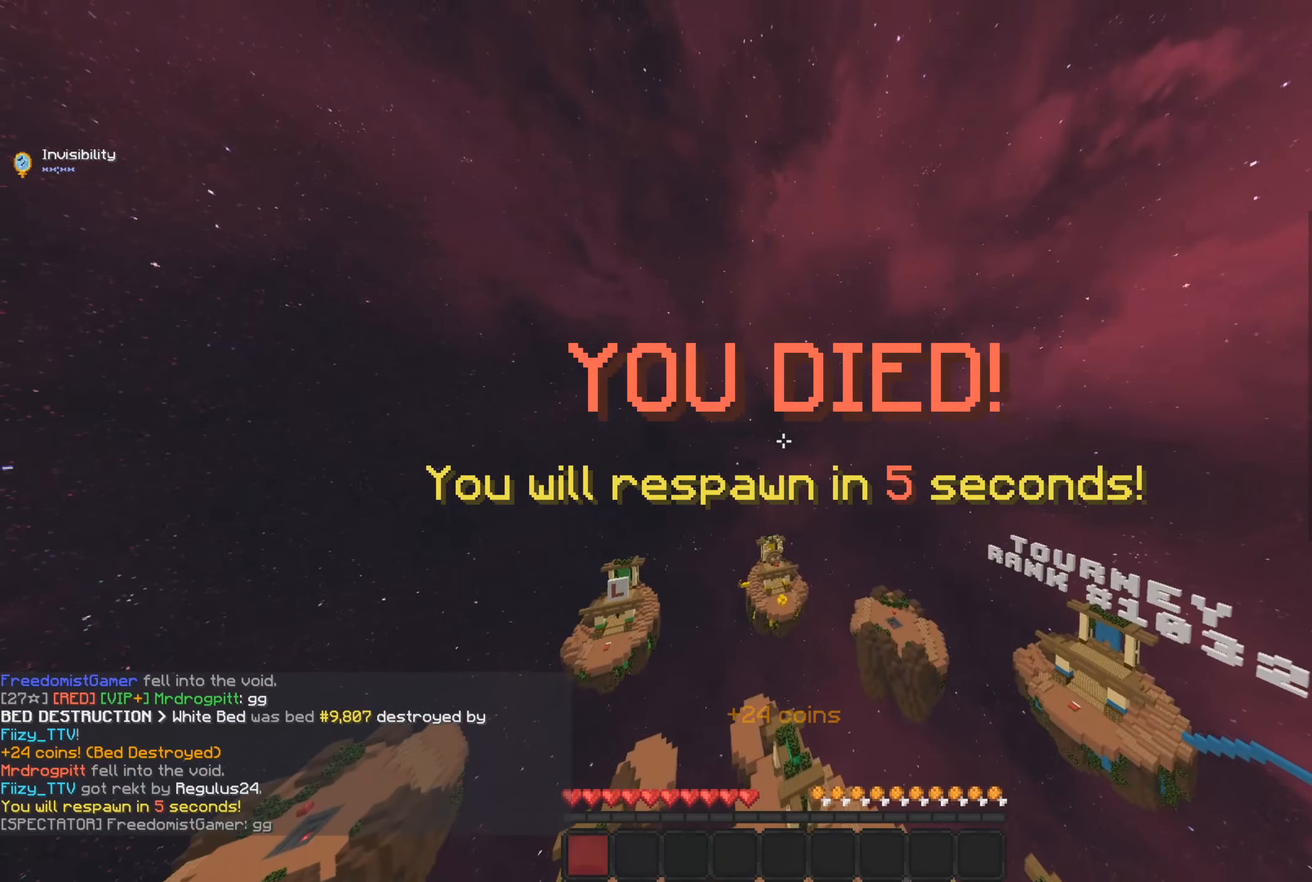
{"keys": [], "mouse": [], "events": [[66, "a", "up"], [100, "w", "up"]]}
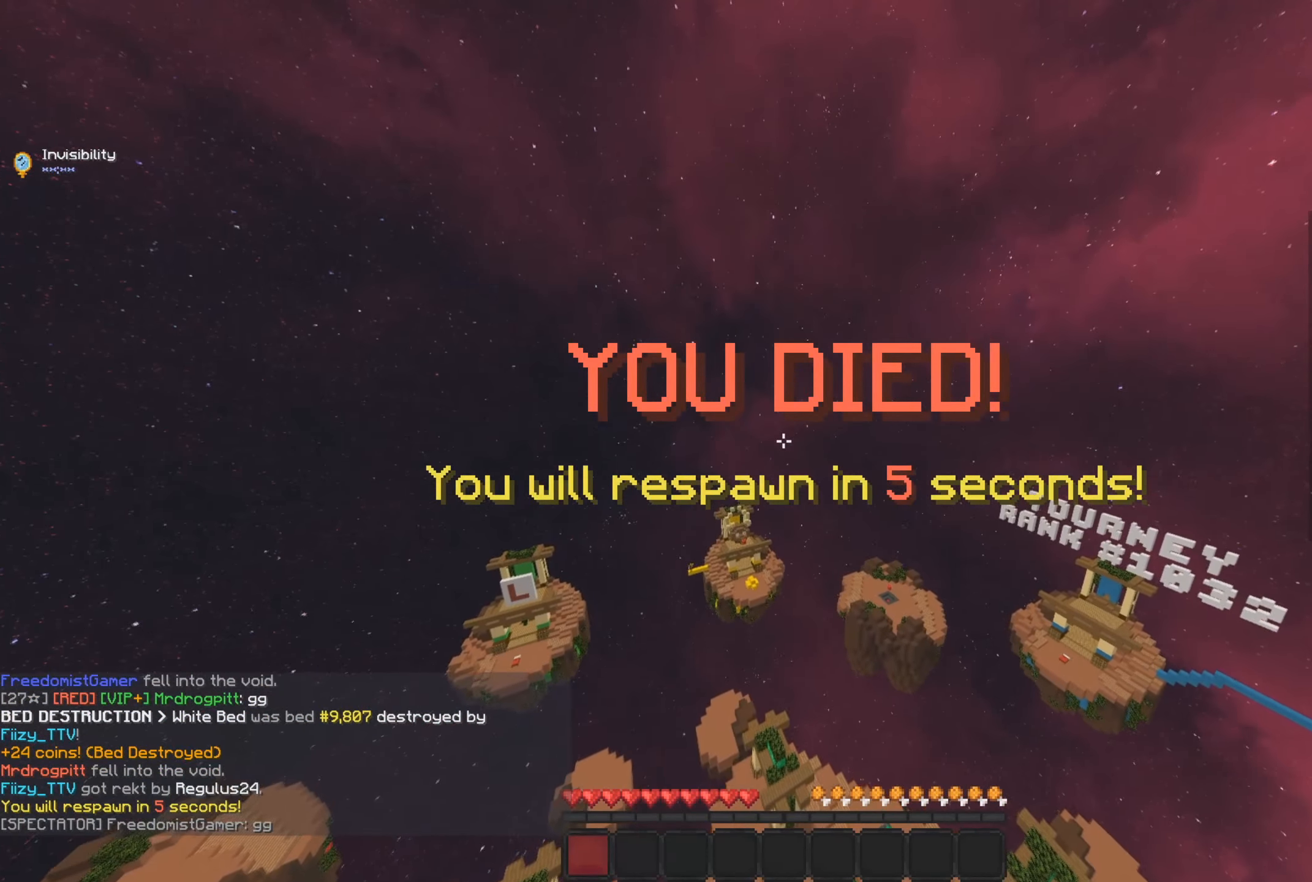
{"keys": [], "mouse": [], "events": []}
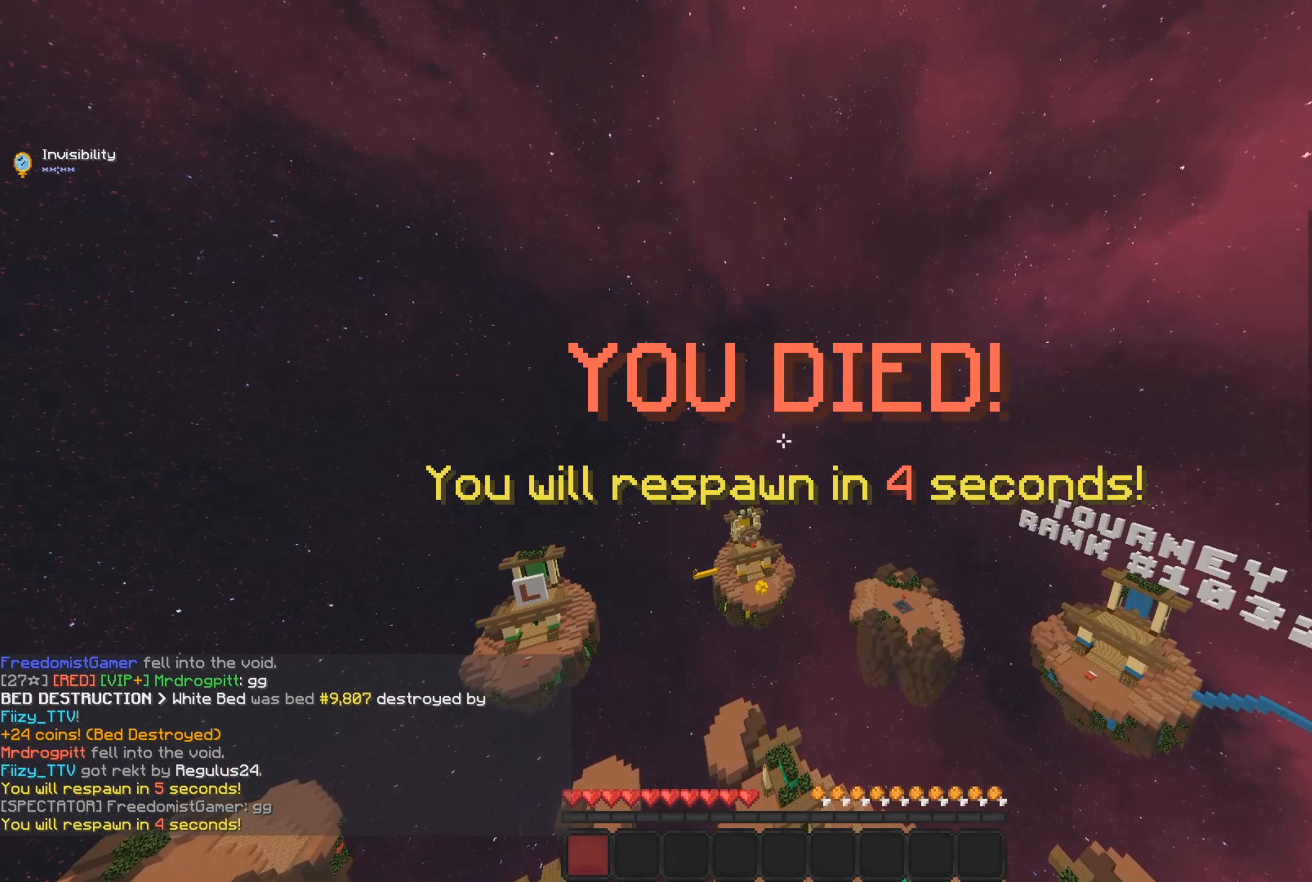
{"keys": [], "mouse": [], "events": []}
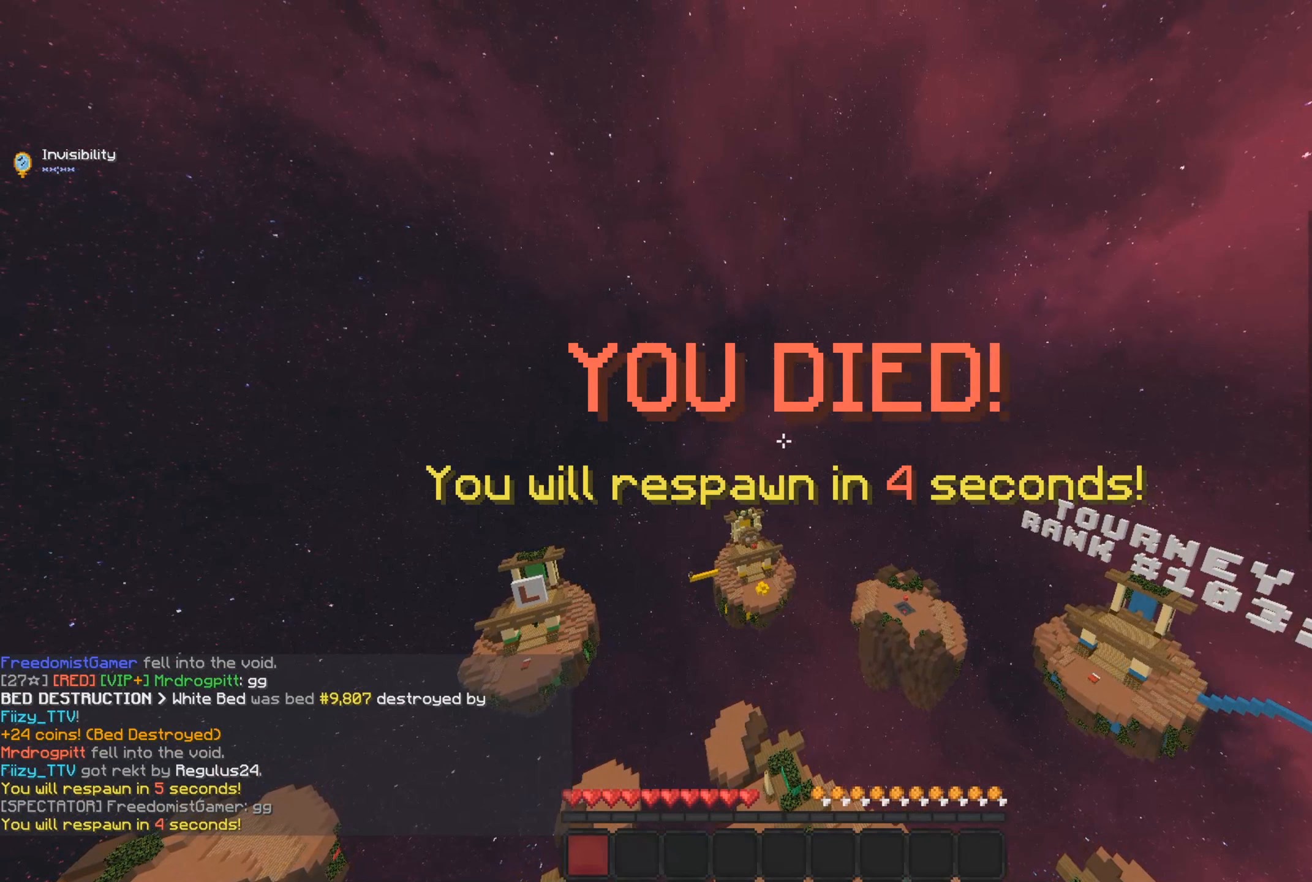
{"keys": [], "mouse": [], "events": []}
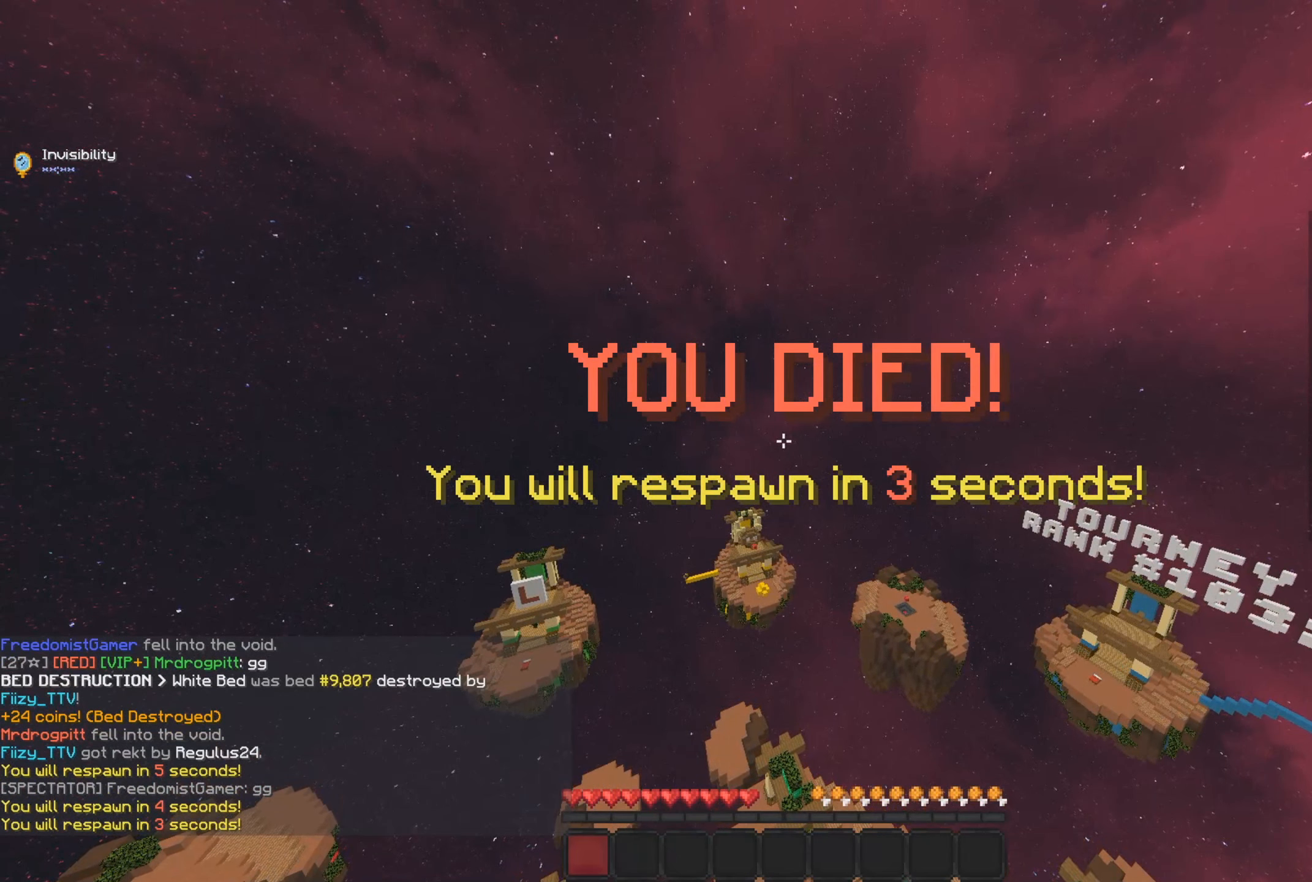
{"keys": ["space", "w"], "mouse": [], "events": [[17, "w", "down"], [217, "space", "down"]]}
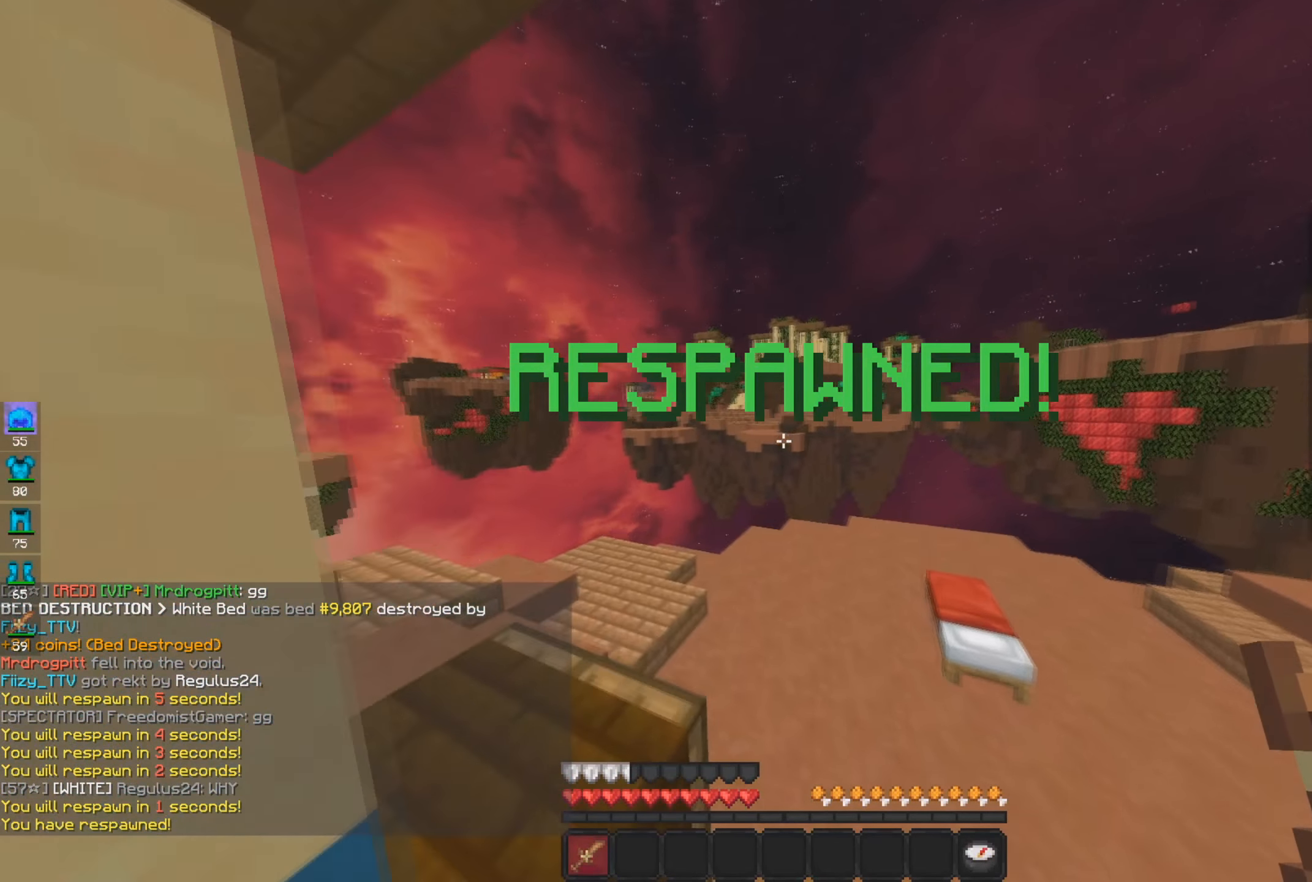
{"keys": ["w"], "mouse": ["left"], "events": [[51, "space", "up"], [134, "d", "down"], [351, "d", "up"], [418, "mouse_left", "down"]]}
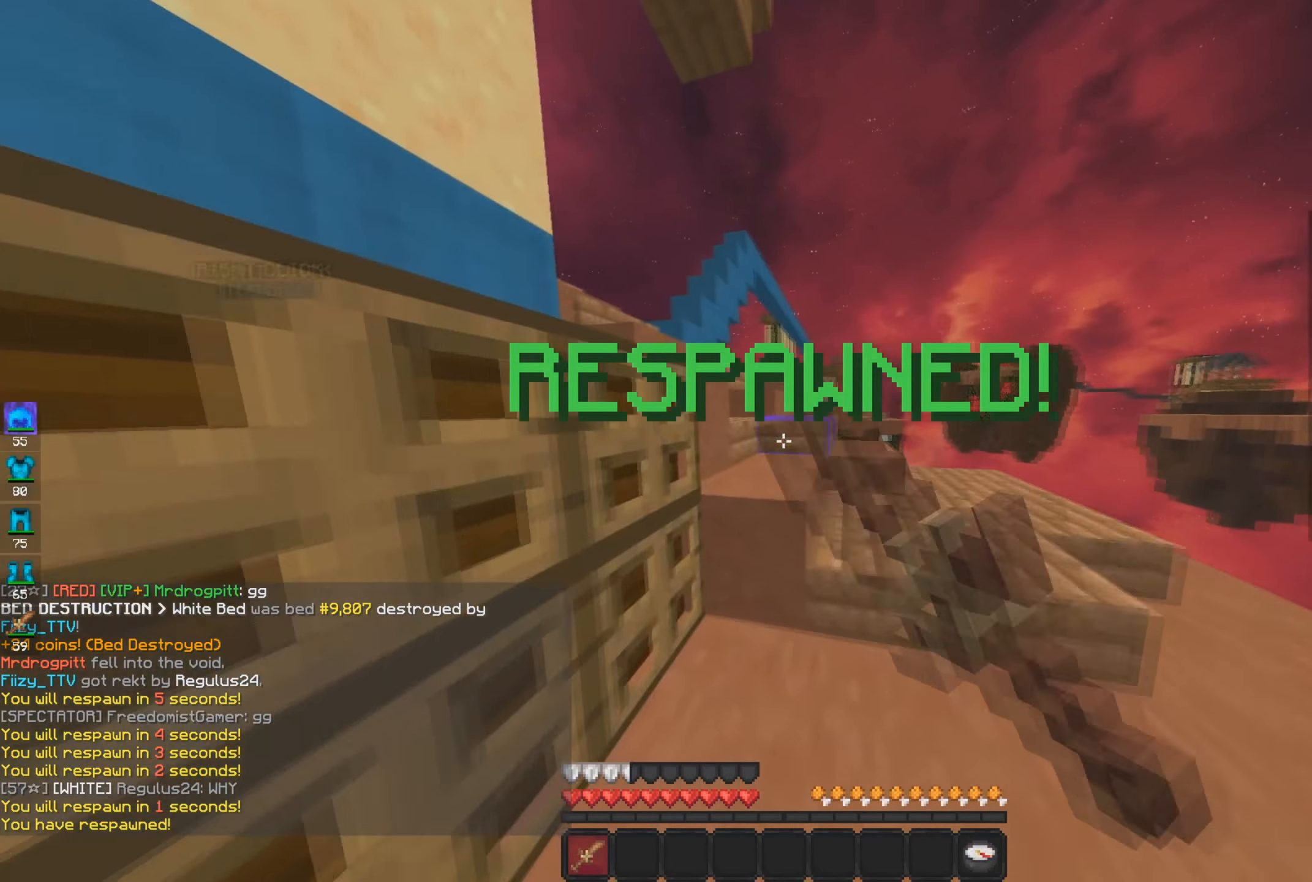
{"keys": ["space", "w"], "mouse": ["left"], "events": [[17, "space", "down"], [284, "space", "up"], [300, "mouse_left", "up"], [367, "mouse_left", "down"], [417, "space", "down"]]}
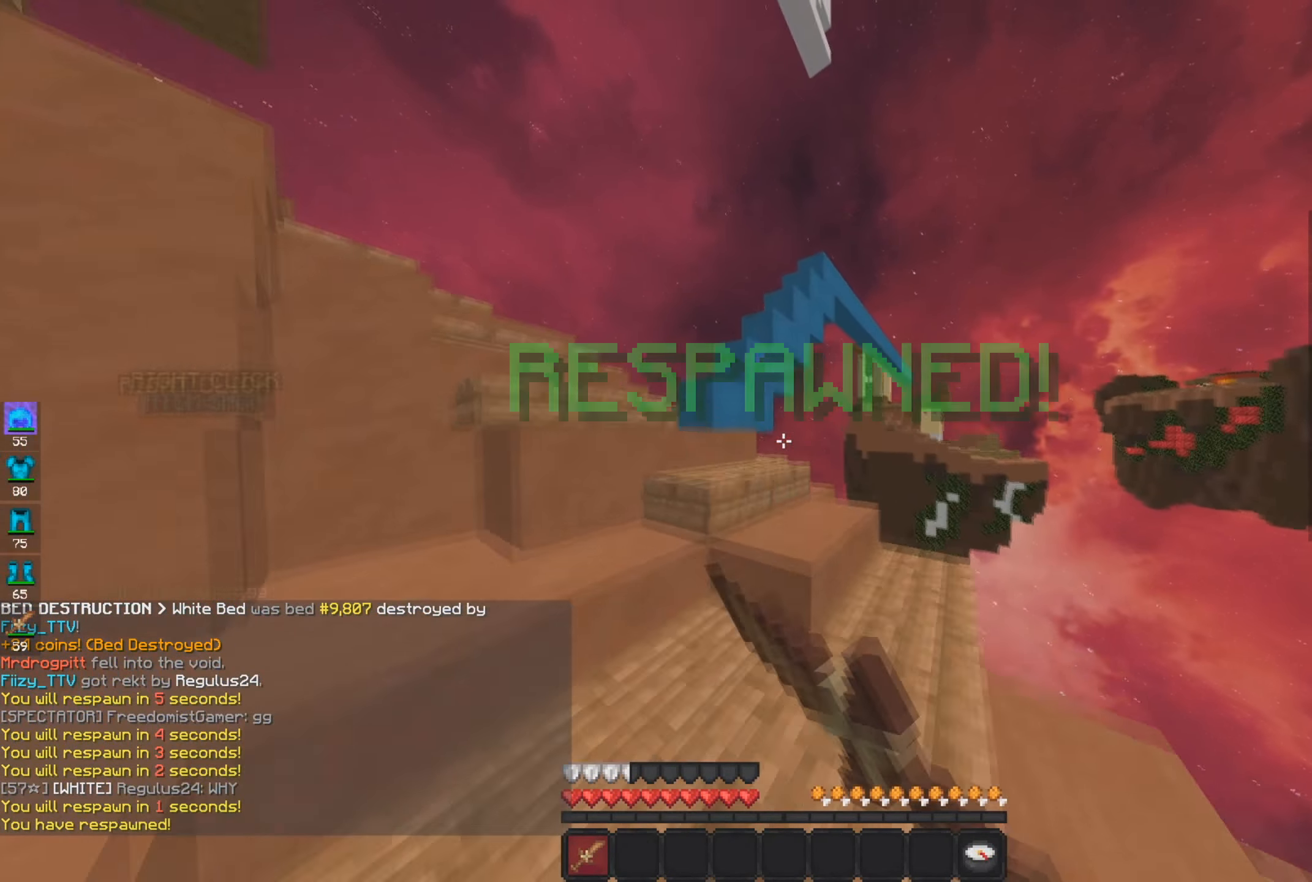
{"keys": ["a", "w"], "mouse": [], "events": [[51, "mouse_left", "up"], [67, "a", "down"], [184, "space", "up"]]}
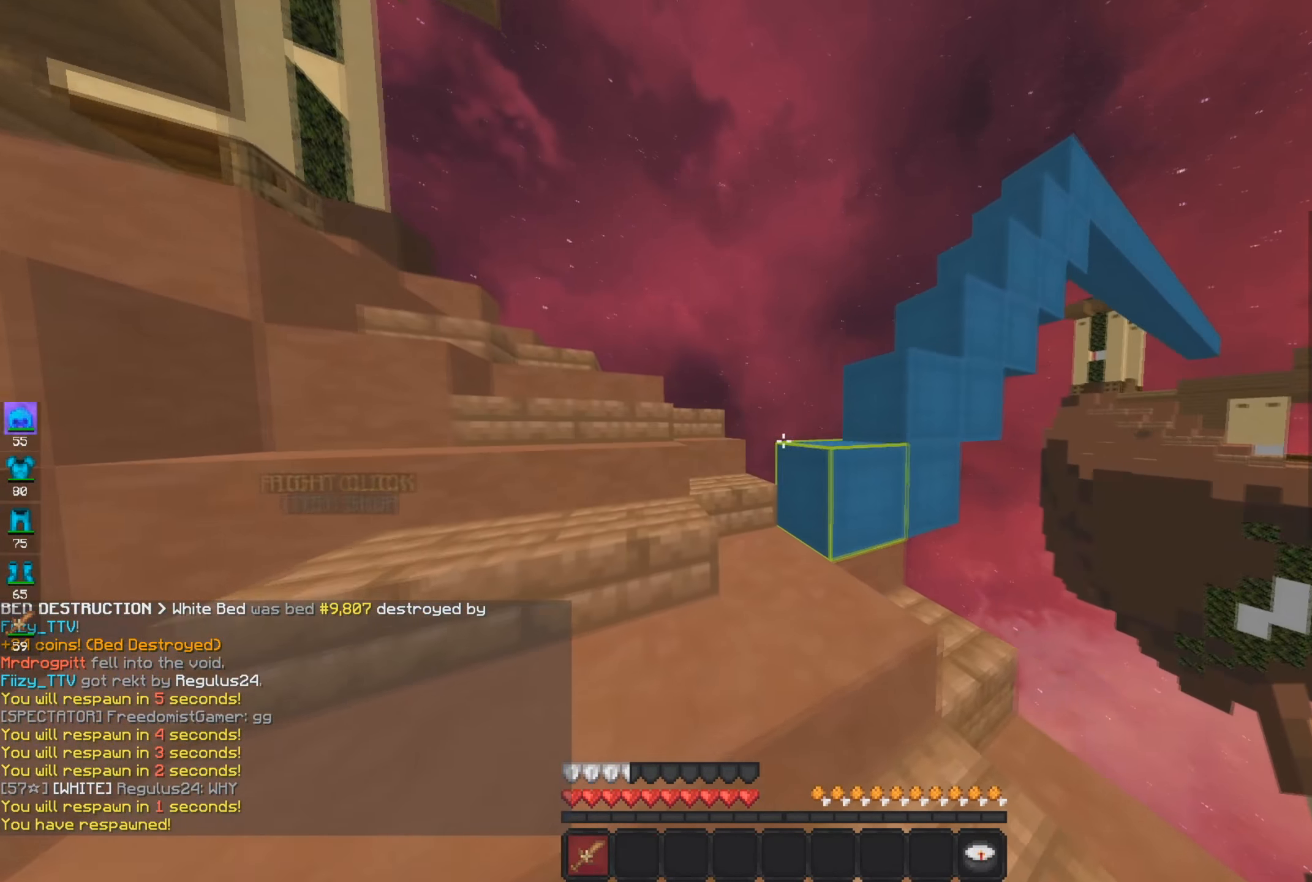
{"keys": ["space", "w"], "mouse": [], "events": [[17, "mouse_left", "down"], [200, "mouse_left", "up"], [350, "a", "up"], [367, "space", "down"]]}
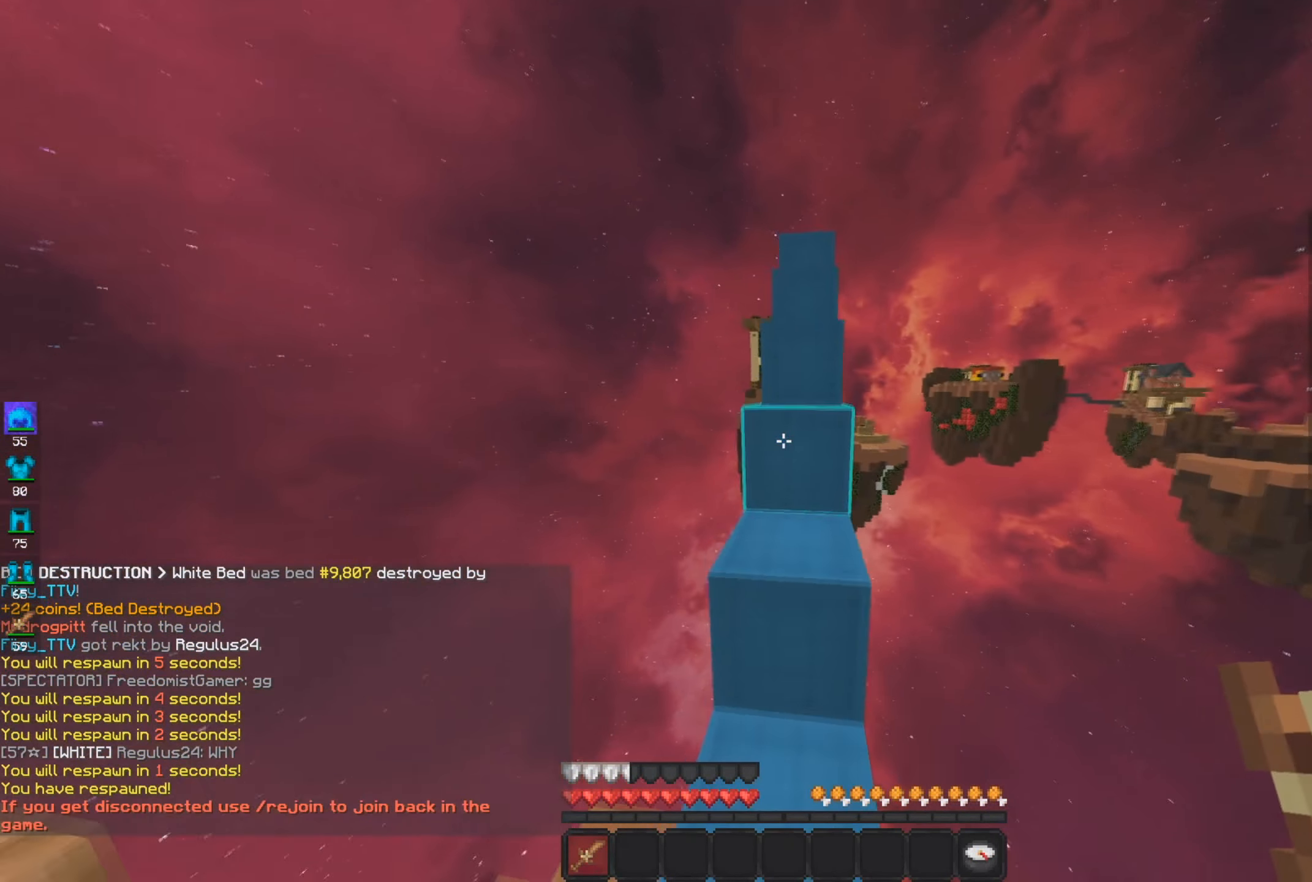
{"keys": ["d", "w"], "mouse": [], "events": [[17, "d", "down"], [117, "mouse_left", "down"], [184, "space", "up"], [251, "d", "up"], [267, "space", "down"], [368, "d", "down"], [451, "mouse_left", "up"], [484, "space", "up"]]}
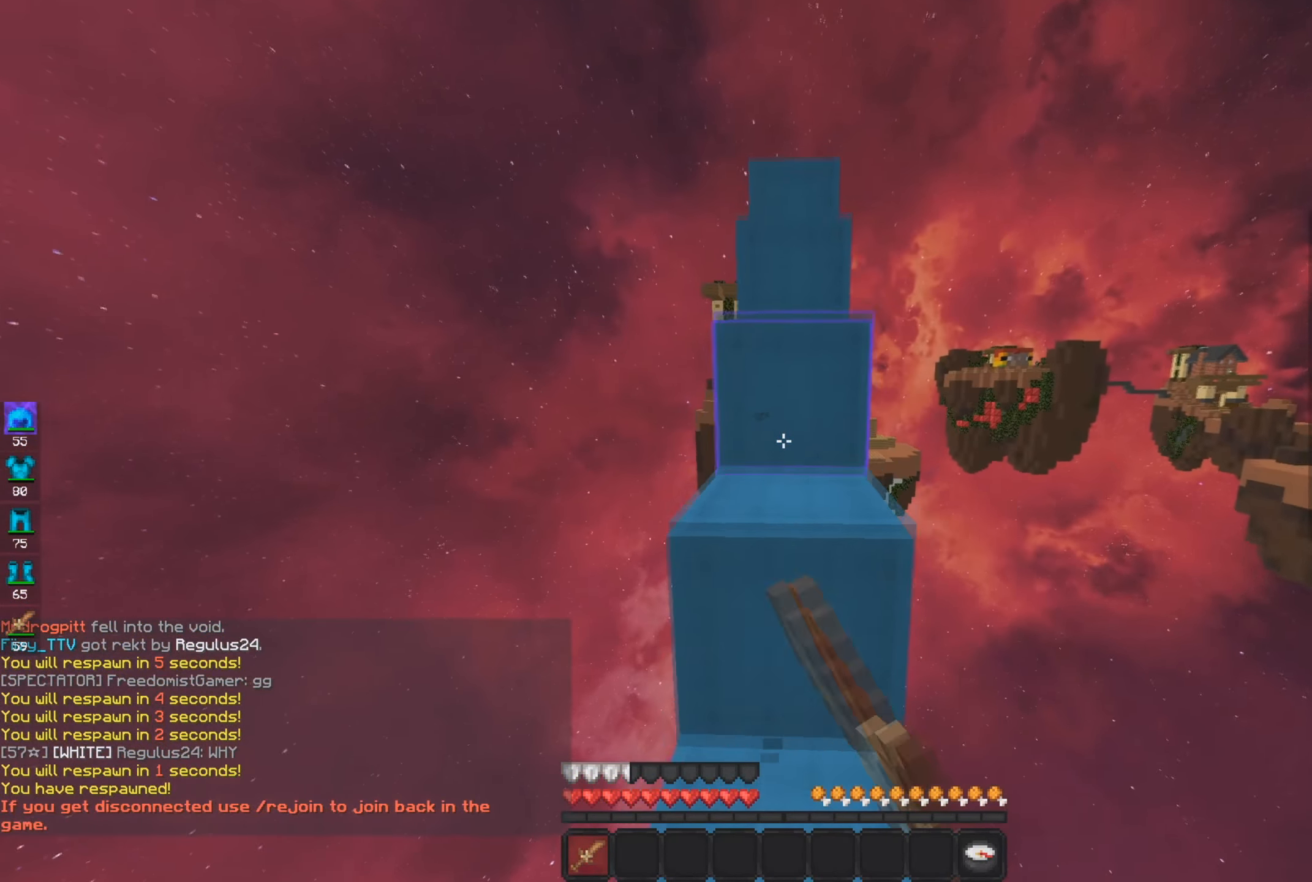
{"keys": ["space", "w"], "mouse": ["left"], "events": [[17, "mouse_left", "down"], [100, "d", "up"], [117, "space", "down"]]}